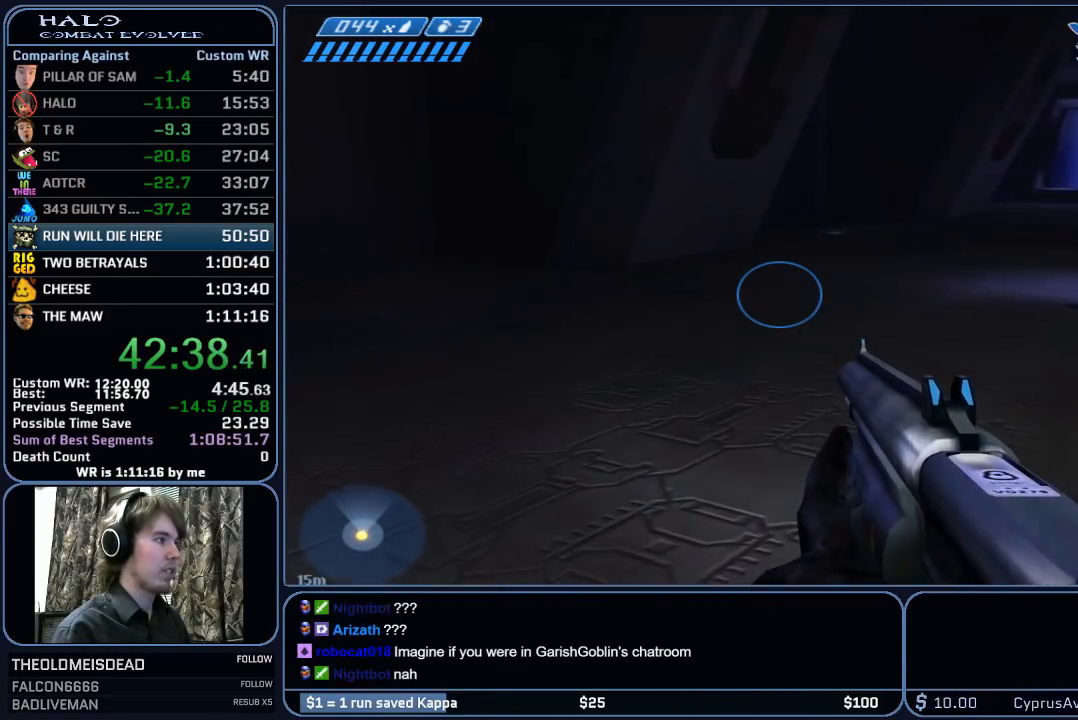
Gameplay with keyboard and mouse; each line is a JSON object with the keys and mouse buttons held at the frame after it. "events" lists presses ("down") and releases ("up") of "1", "2", "3", "4", "5", "a", "alt", "c", "ctrl", "d", "e", "f", "g", "q", "r", "s", "shift", "space", "t", "tab", "v", "w", "x", "z", "mouse_left", "mouse_wheel", "mouse_right", "mouse_mb4" and "mouse_mb5" between this image and that frame as [ms after this image, input, new state], when the widget could be followed in between. "mouse_left", "mouse_wheel", "mouse_right", "mouse_mb4", "mouse_mb5" = the "left", "wheel", "right", "mb4", "mb5" buttons of the "mouse" list. No other keys are recorded. "wheel" means that the mouse wheel is clicked or scrolled. "mouse_move" is the direction in which the mouse moves at that frame (one of eight, or "still"), when it could be read.
{"keys": ["w"], "mouse": [], "mouse_move": "still", "events": [[67, "mouse_mb5", "up"], [167, "mouse_mb5", "down"], [317, "mouse_mb5", "up"]]}
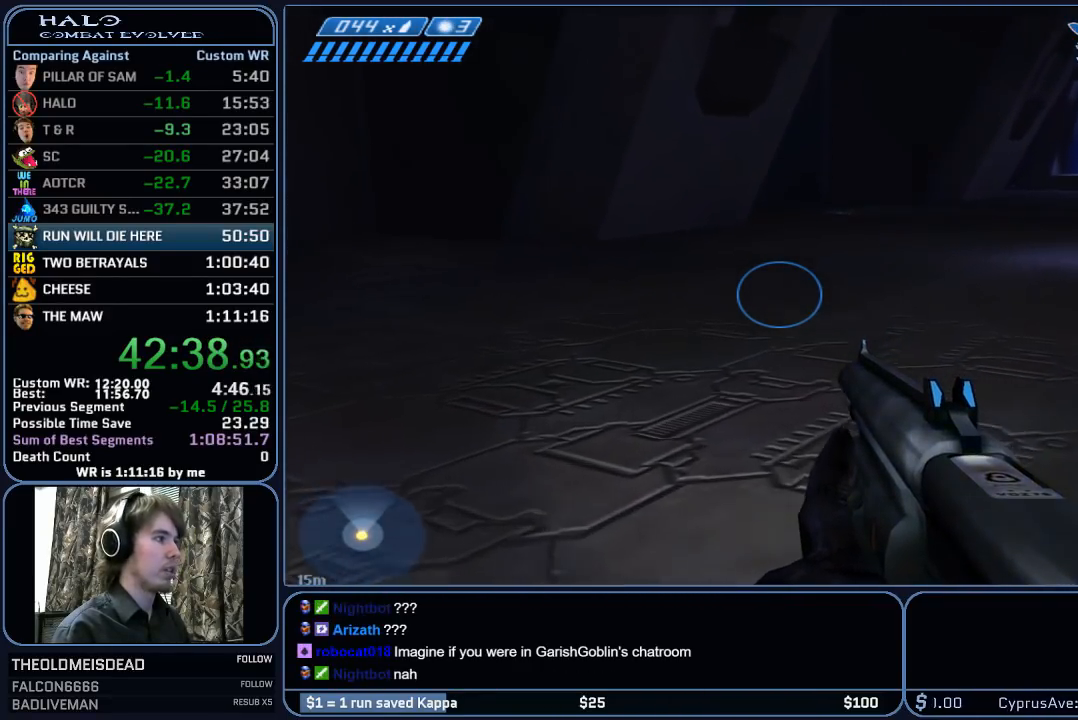
{"keys": ["w"], "mouse": [], "mouse_move": "still", "events": []}
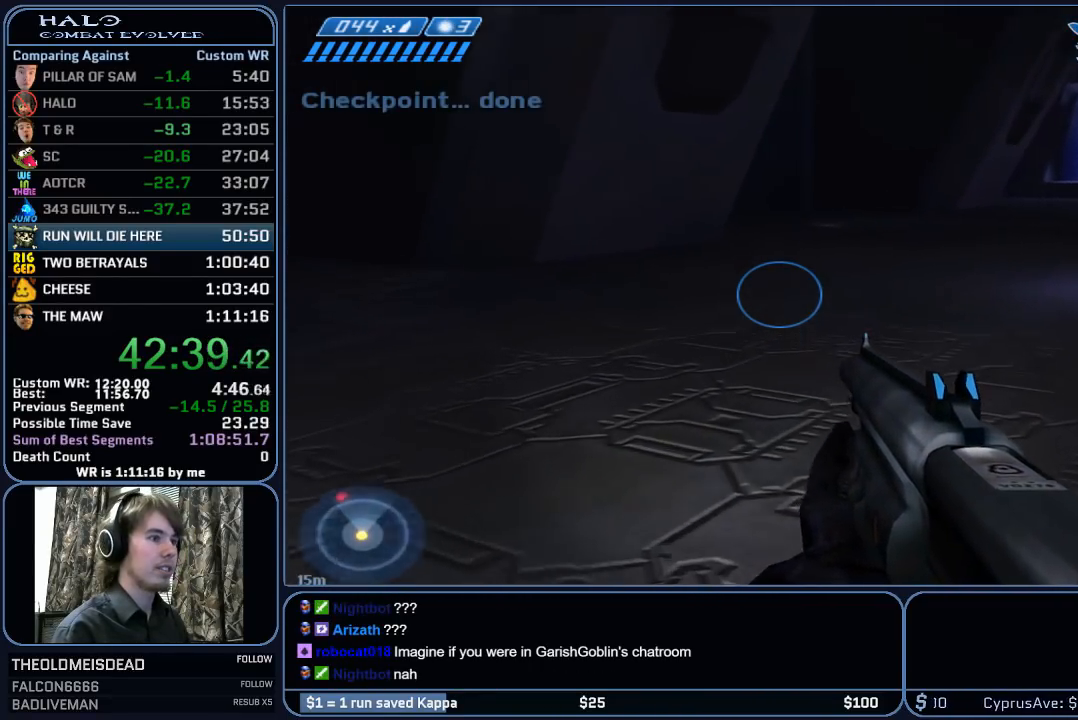
{"keys": ["w"], "mouse": [], "events": []}
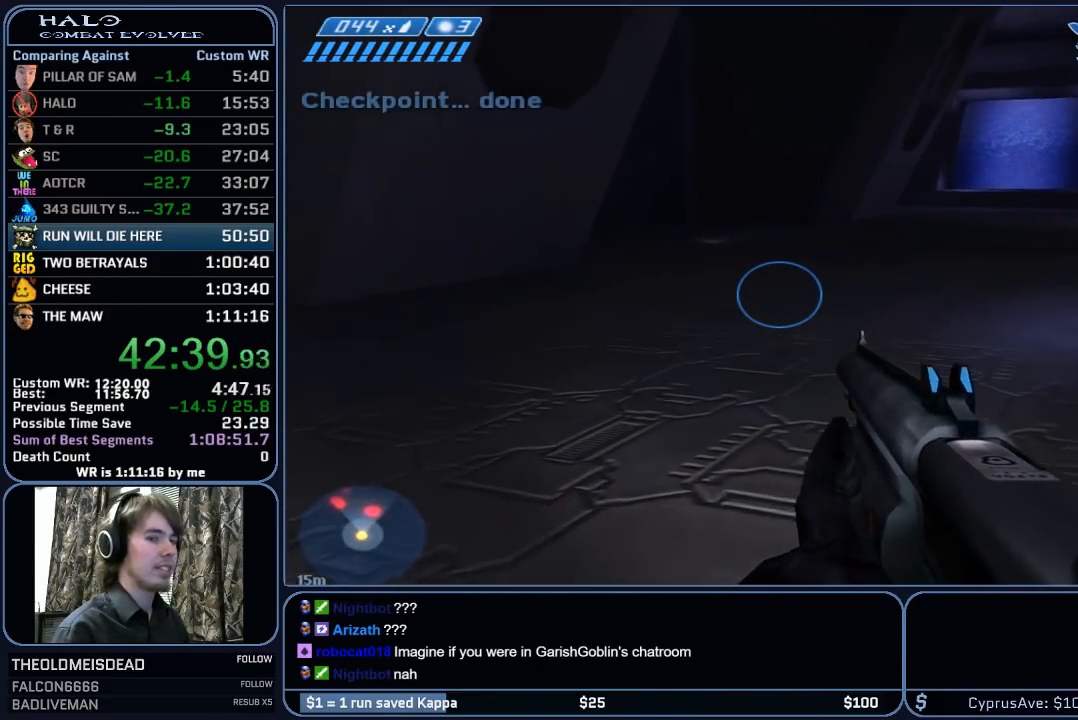
{"keys": ["w"], "mouse": [], "mouse_move": "still", "events": []}
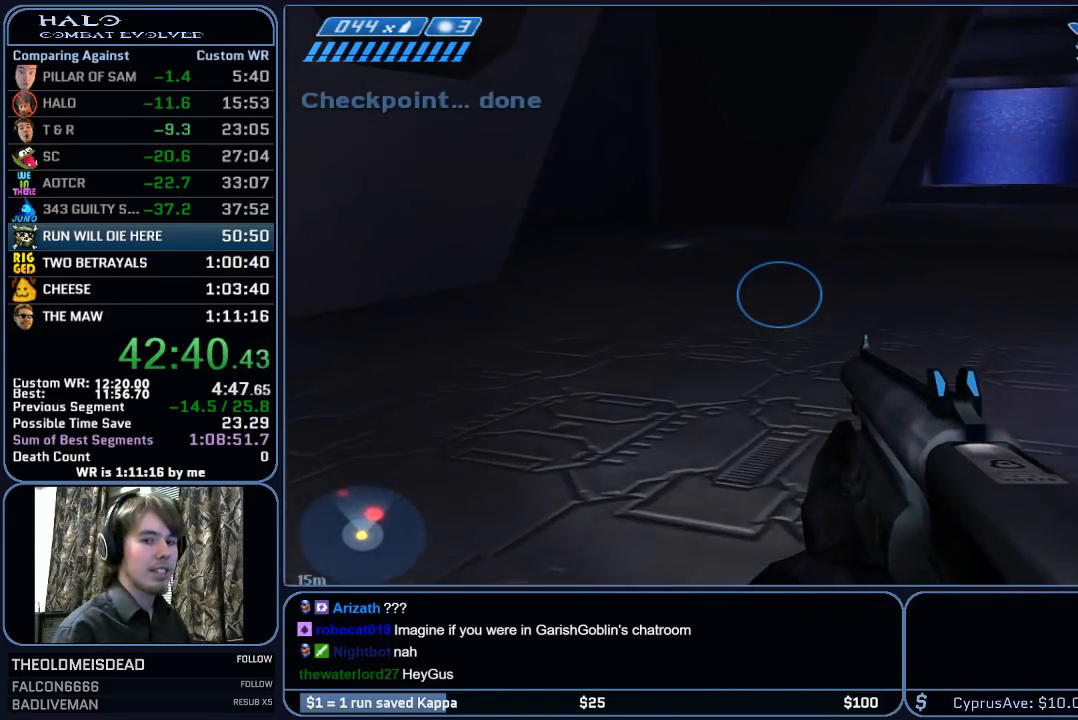
{"keys": ["w"], "mouse": [], "mouse_move": "still", "events": []}
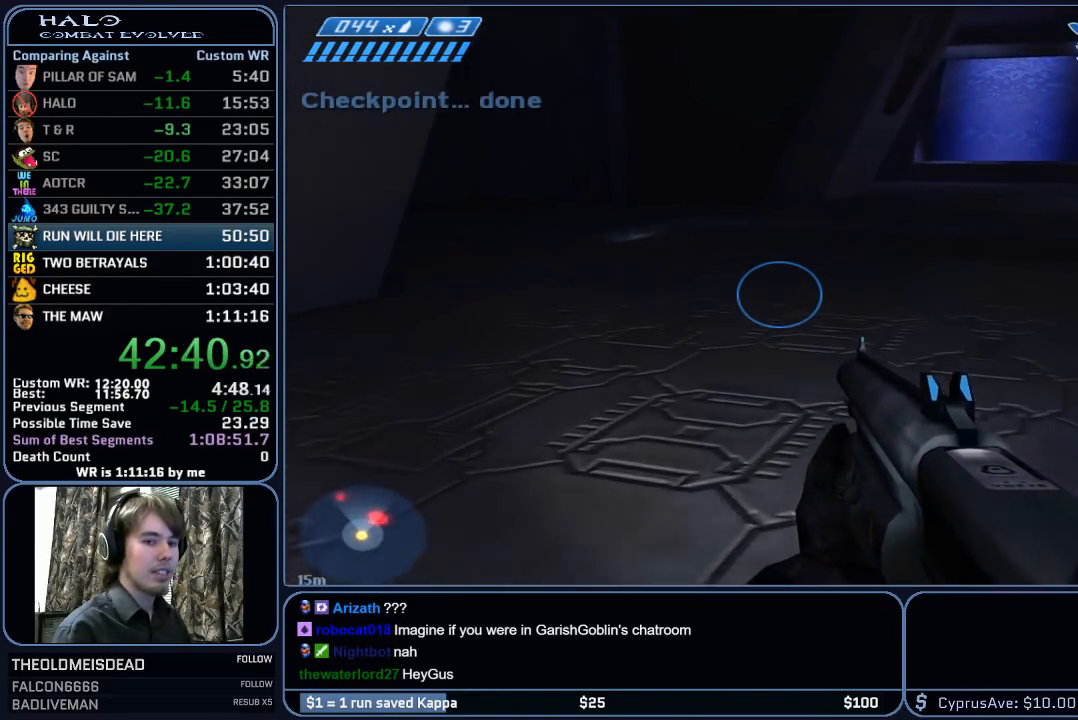
{"keys": ["w"], "mouse": [], "mouse_move": "still", "events": []}
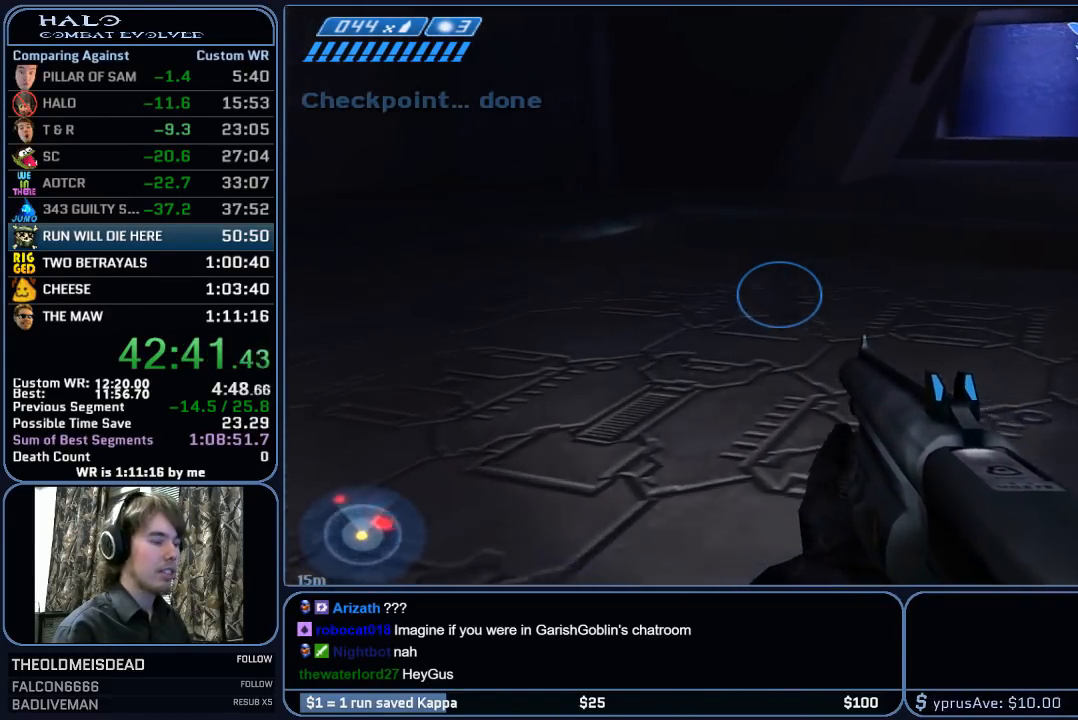
{"keys": ["w"], "mouse": [], "mouse_move": "still", "events": []}
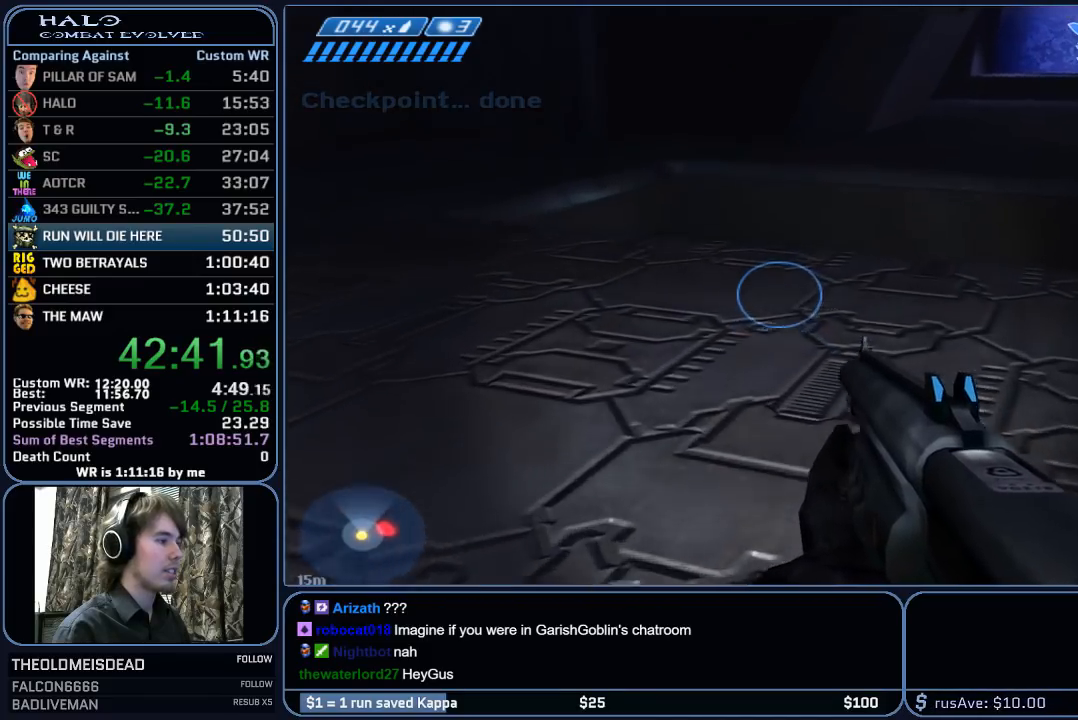
{"keys": ["c", "w"], "mouse": [], "mouse_move": "down-left", "events": [[233, "space", "down"], [333, "space", "up"], [467, "c", "down"]]}
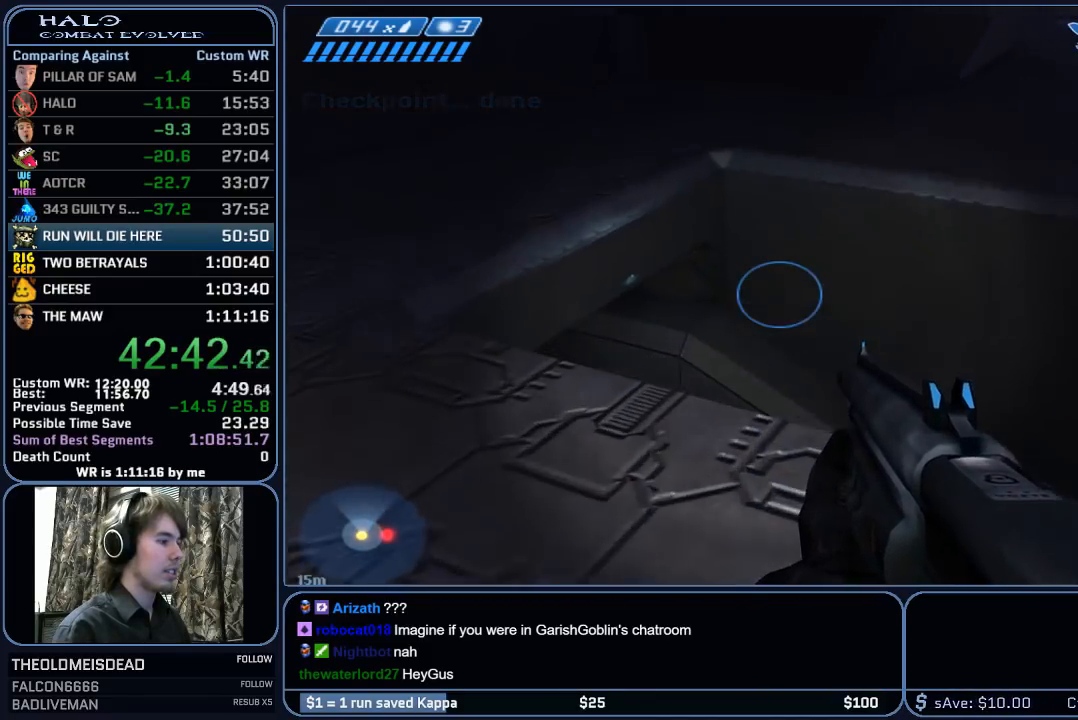
{"keys": ["w"], "mouse": [], "mouse_move": "down-left", "events": [[50, "c", "up"]]}
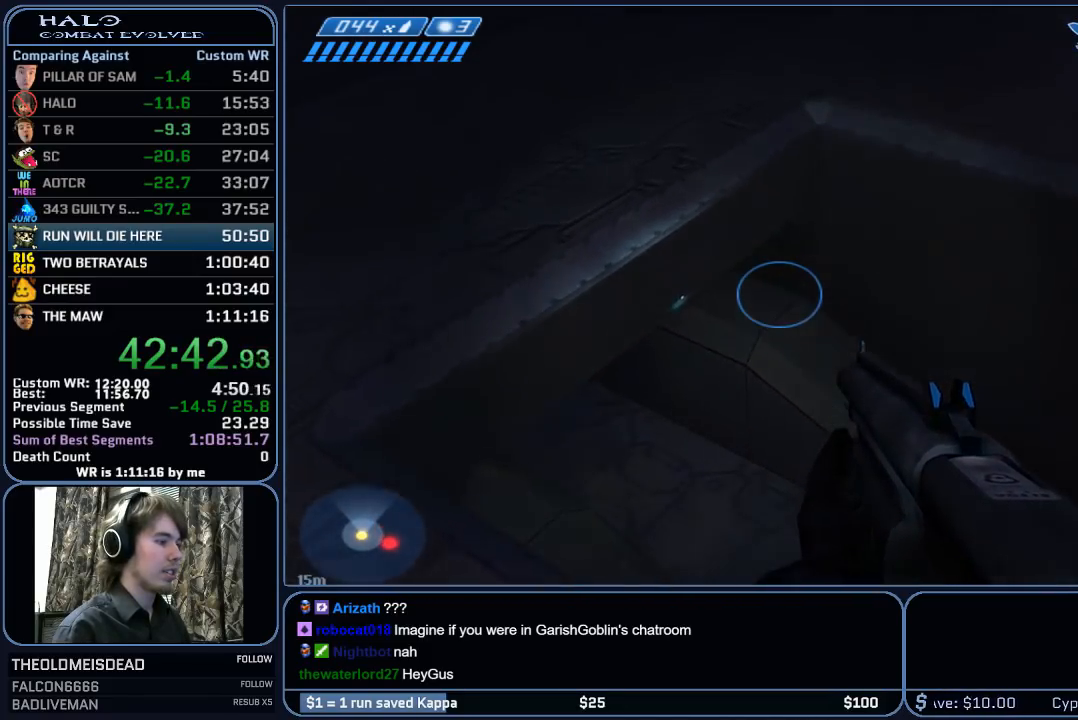
{"keys": ["w"], "mouse": [], "mouse_move": "left", "events": []}
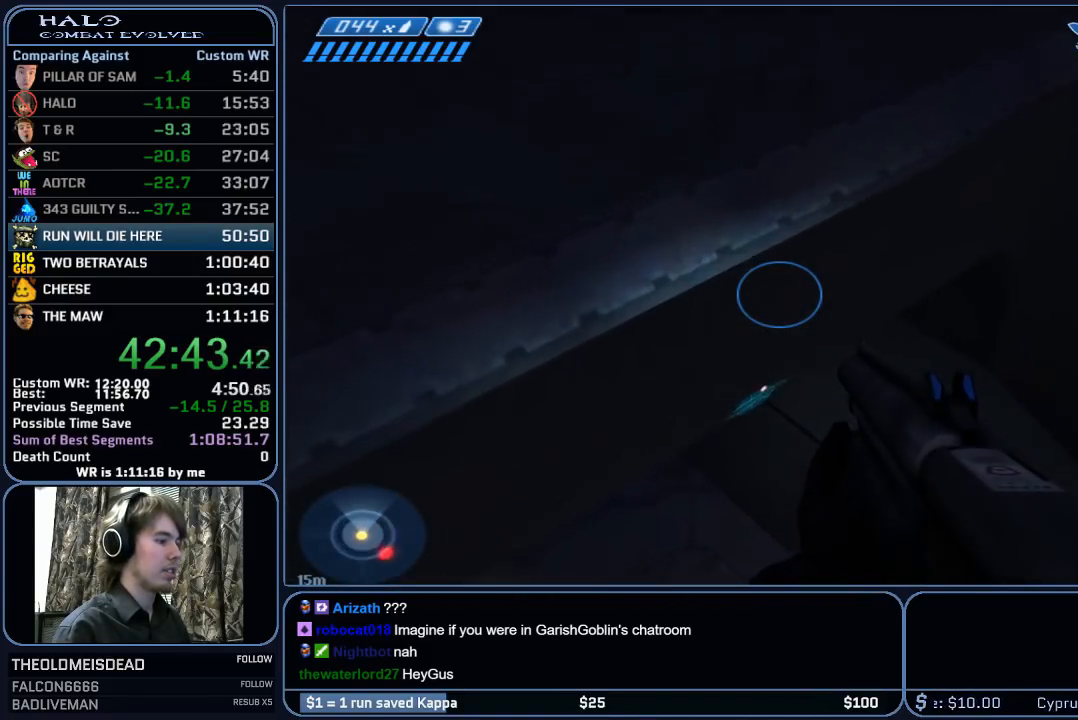
{"keys": ["w"], "mouse": [], "mouse_move": "up-left", "events": []}
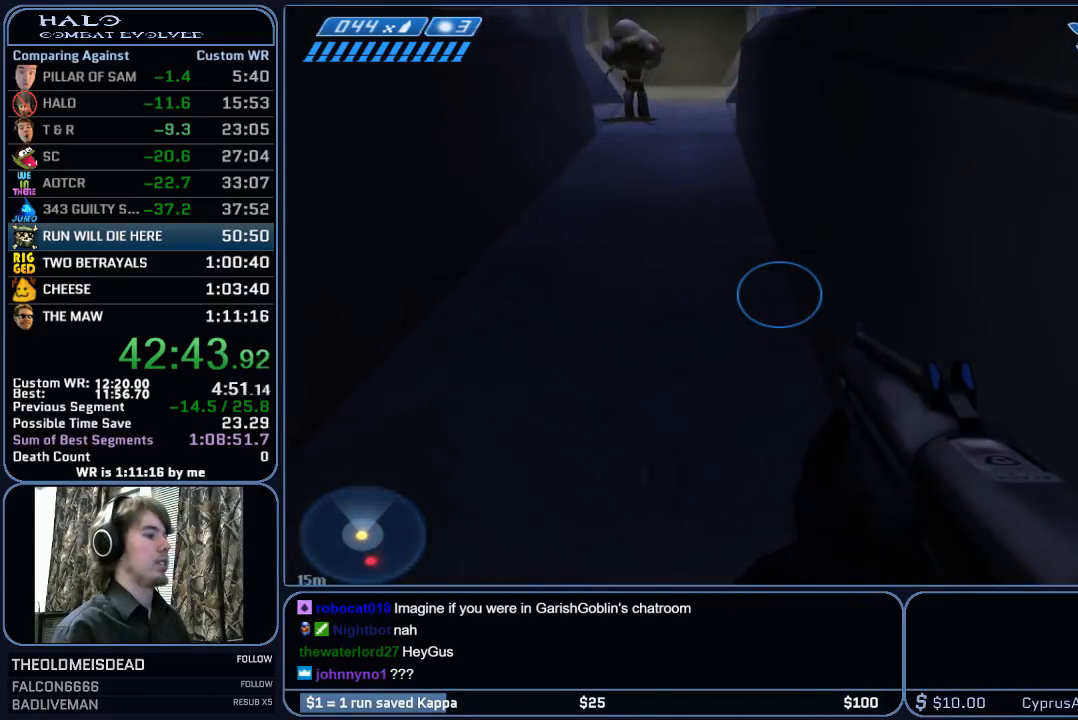
{"keys": ["w"], "mouse": [], "mouse_move": "still", "events": [[300, "mouse_left", "down"], [483, "mouse_left", "up"]]}
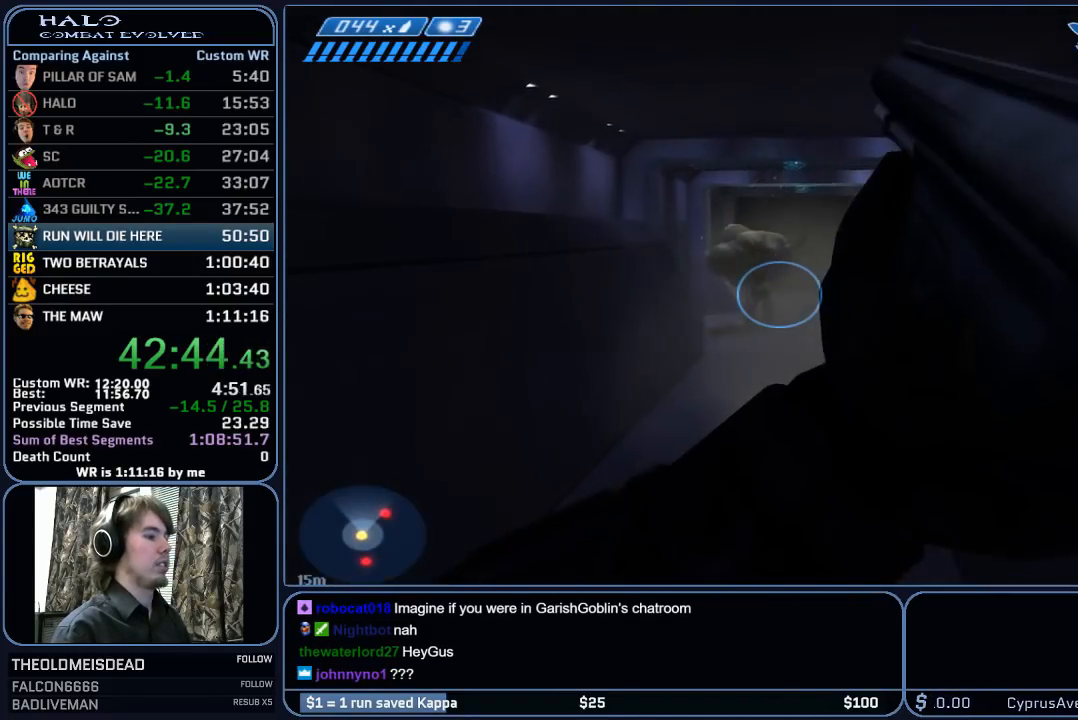
{"keys": ["w"], "mouse": [], "mouse_move": "still", "events": [[83, "mouse_left", "down"], [217, "mouse_left", "up"], [317, "mouse_left", "down"], [450, "mouse_left", "up"]]}
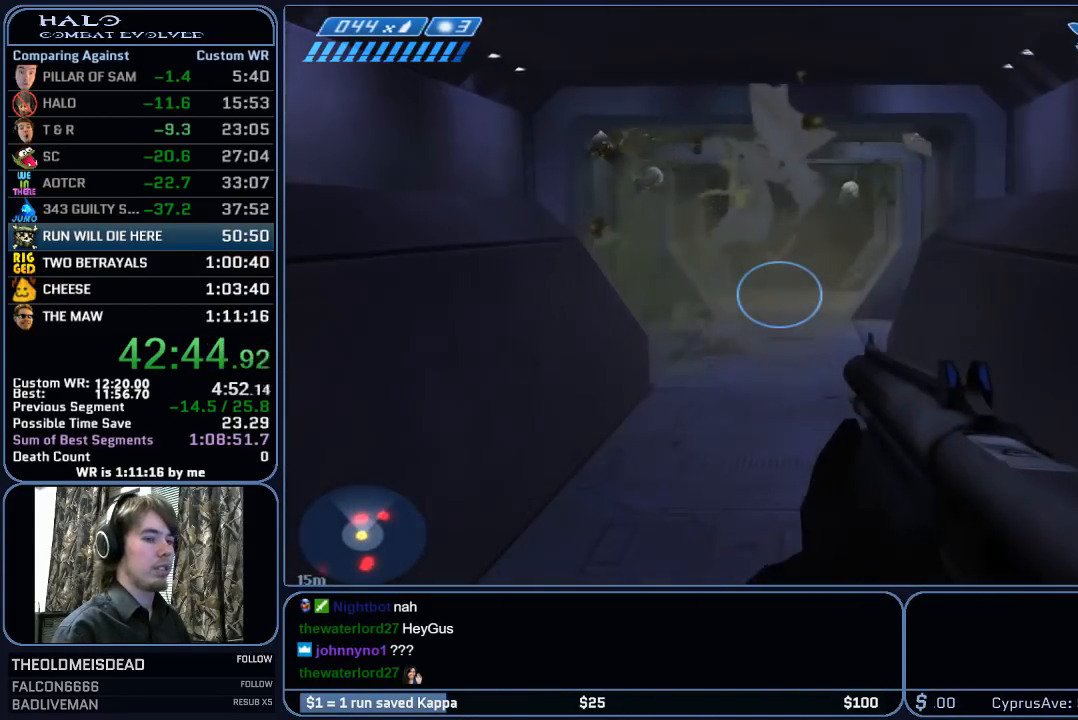
{"keys": ["w"], "mouse": [], "mouse_move": "still", "events": []}
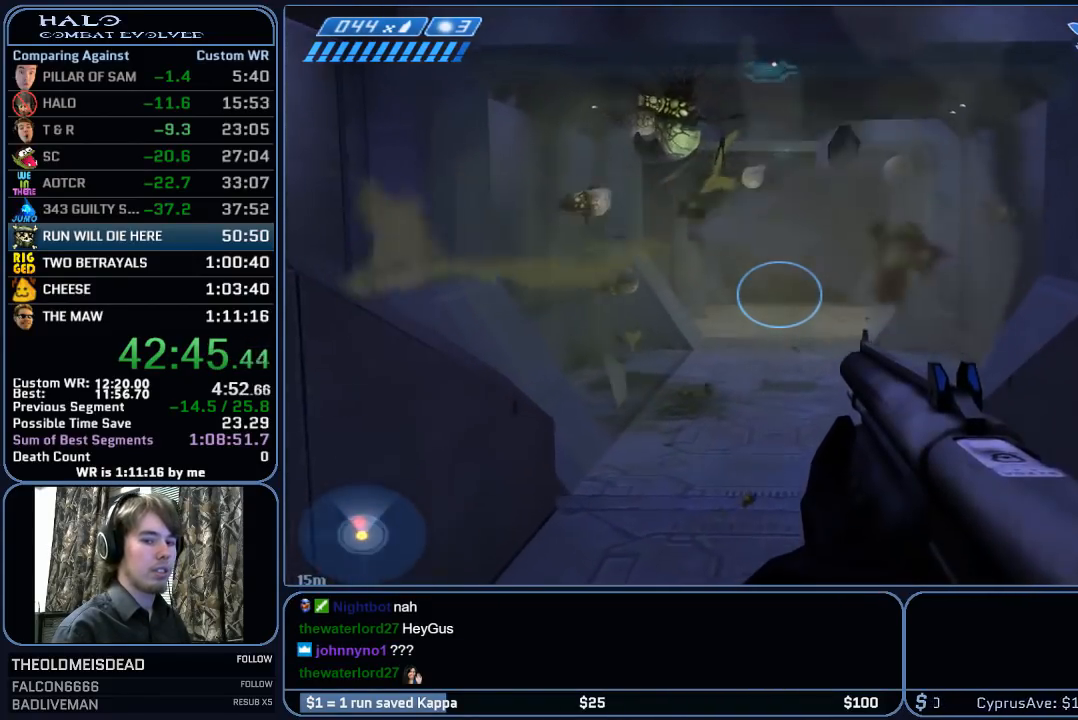
{"keys": ["w"], "mouse": [], "mouse_move": "still", "events": []}
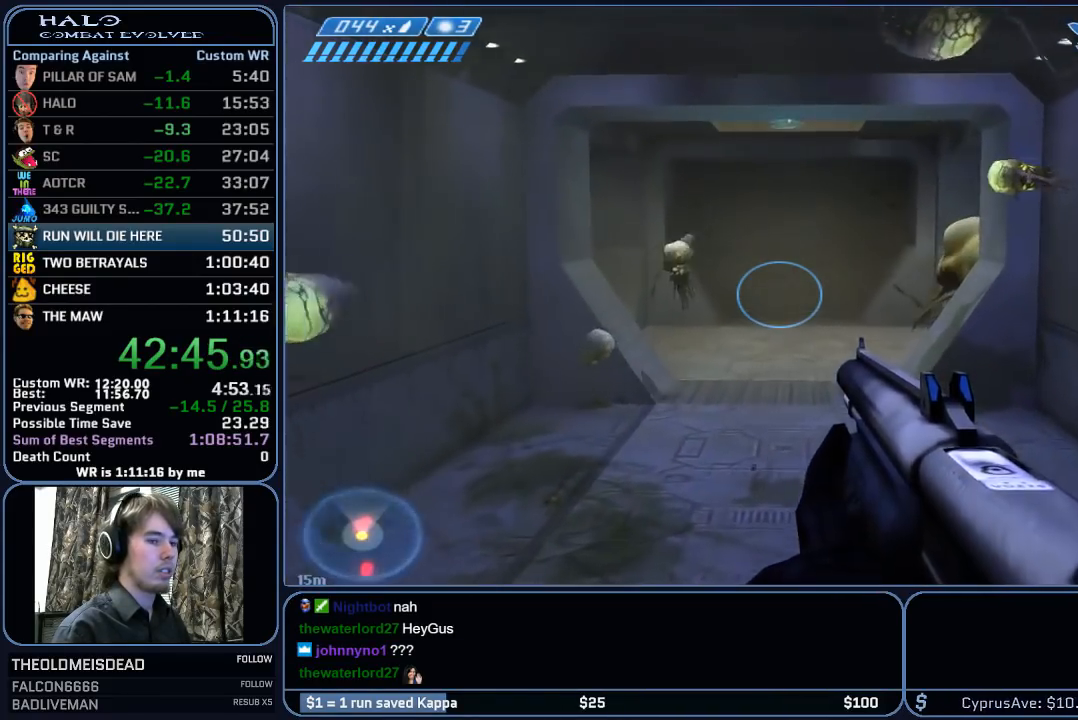
{"keys": ["w"], "mouse": [], "mouse_move": "left", "events": [[317, "mouse_left", "down"], [500, "mouse_left", "up"]]}
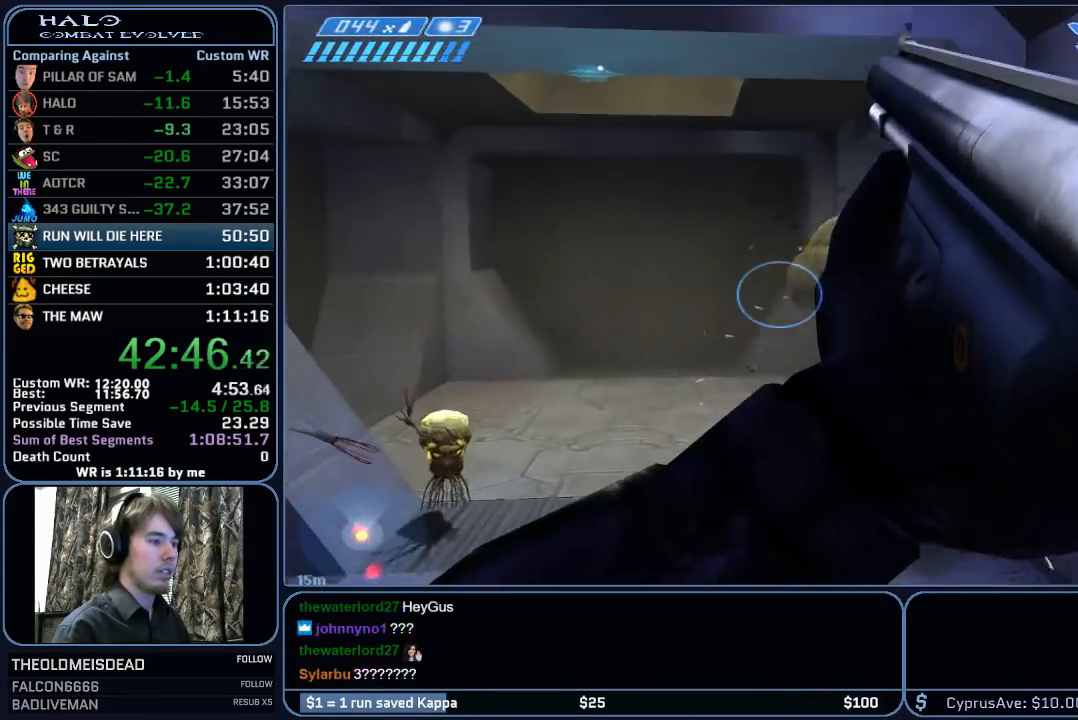
{"keys": ["w"], "mouse": [], "mouse_move": "still", "events": [[50, "mouse_left", "down"], [233, "mouse_left", "up"], [283, "mouse_left", "down"], [417, "mouse_left", "up"]]}
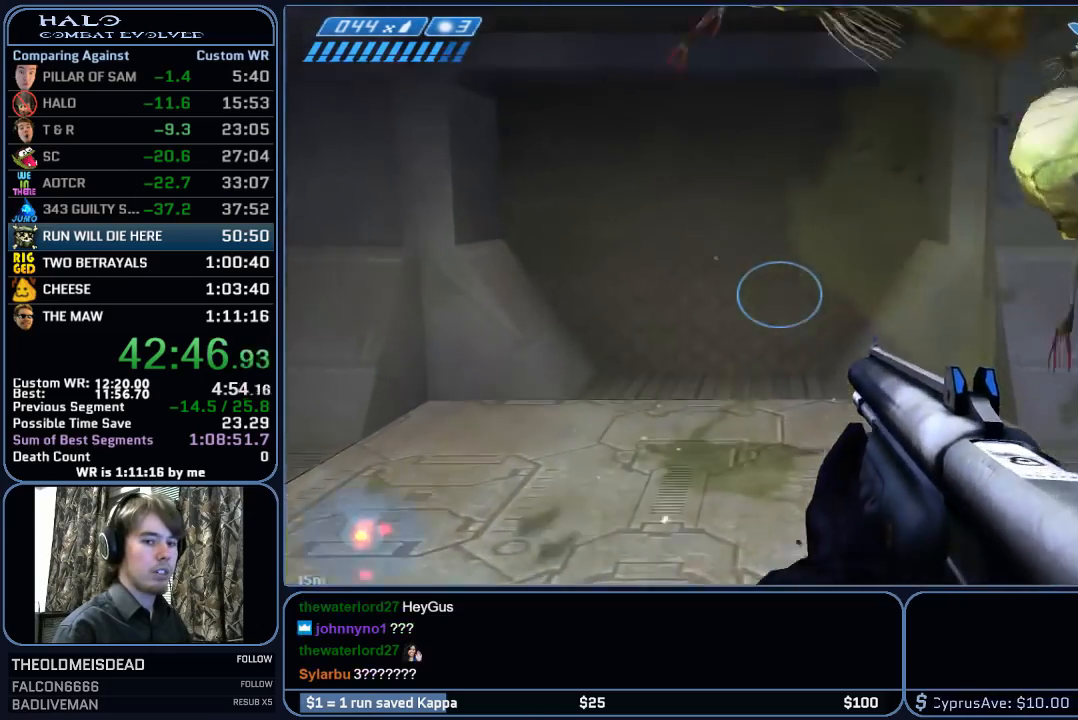
{"keys": ["a", "w"], "mouse": [], "mouse_move": "right", "events": [[67, "a", "down"]]}
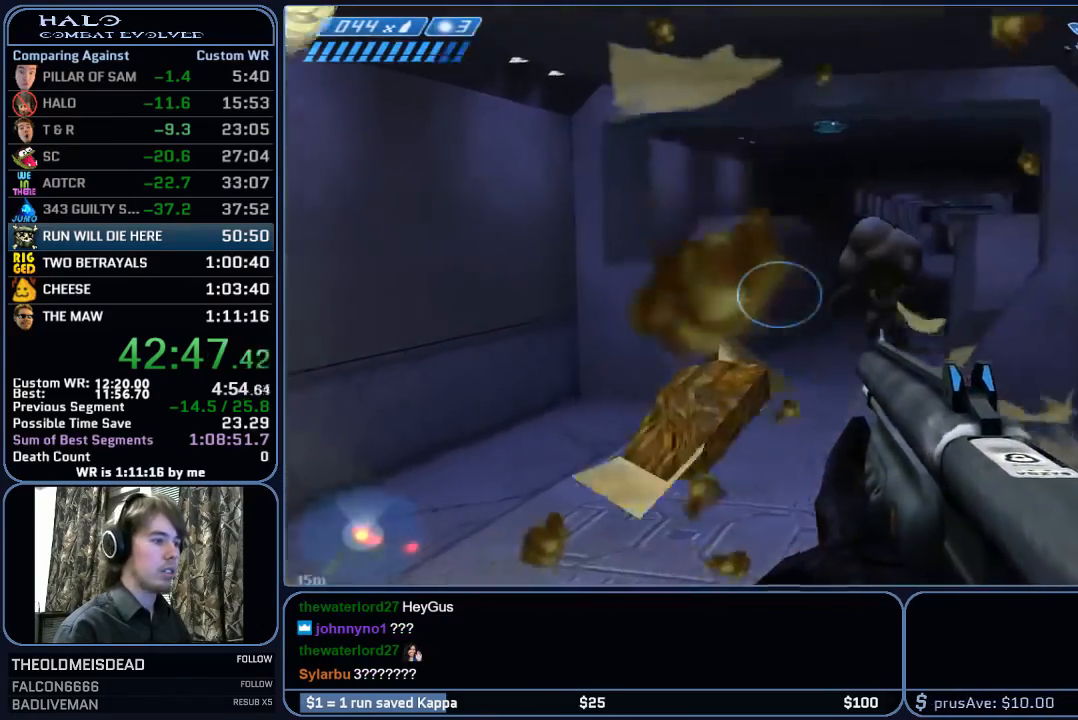
{"keys": ["w"], "mouse": [], "mouse_move": "still", "events": [[33, "mouse_left", "down"], [167, "a", "up"], [217, "mouse_left", "up"], [300, "mouse_left", "down"], [450, "mouse_left", "up"]]}
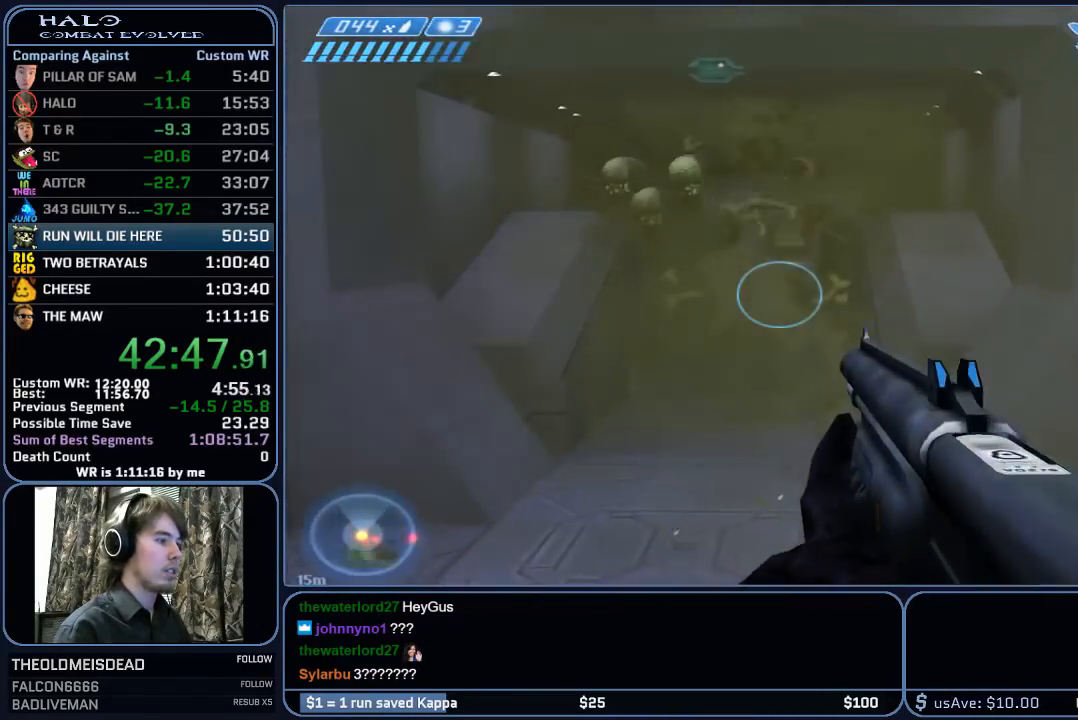
{"keys": ["w"], "mouse": [], "mouse_move": "still", "events": [[50, "mouse_left", "down"], [133, "mouse_left", "up"]]}
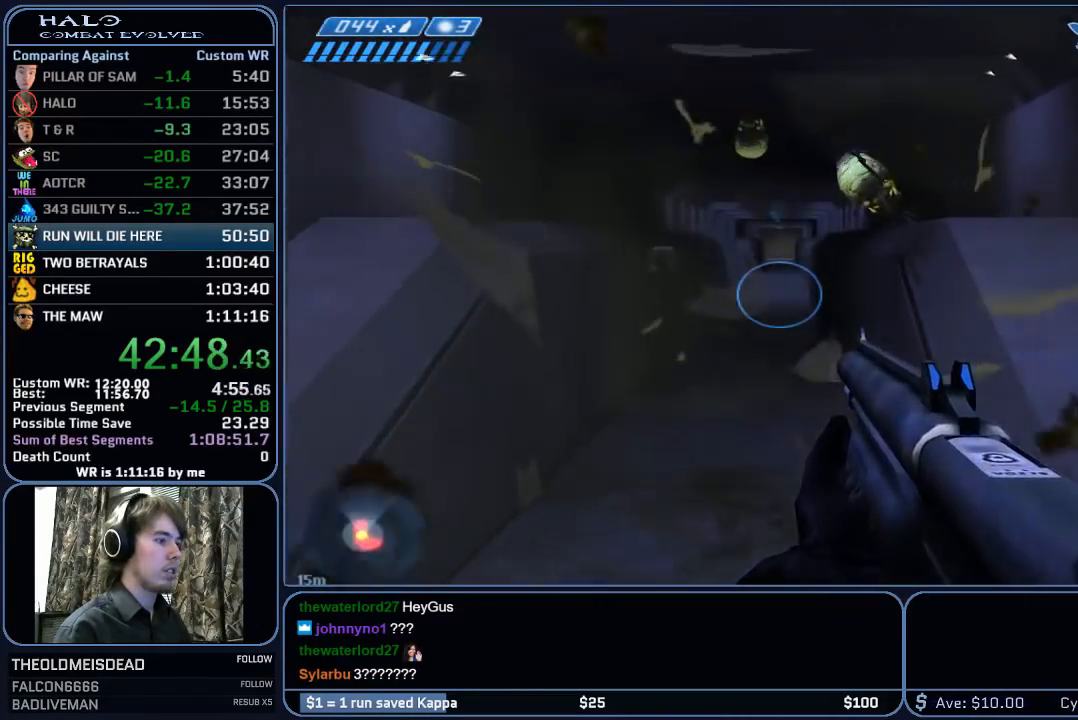
{"keys": ["w"], "mouse": [], "mouse_move": "still", "events": [[17, "r", "down"], [100, "r", "up"]]}
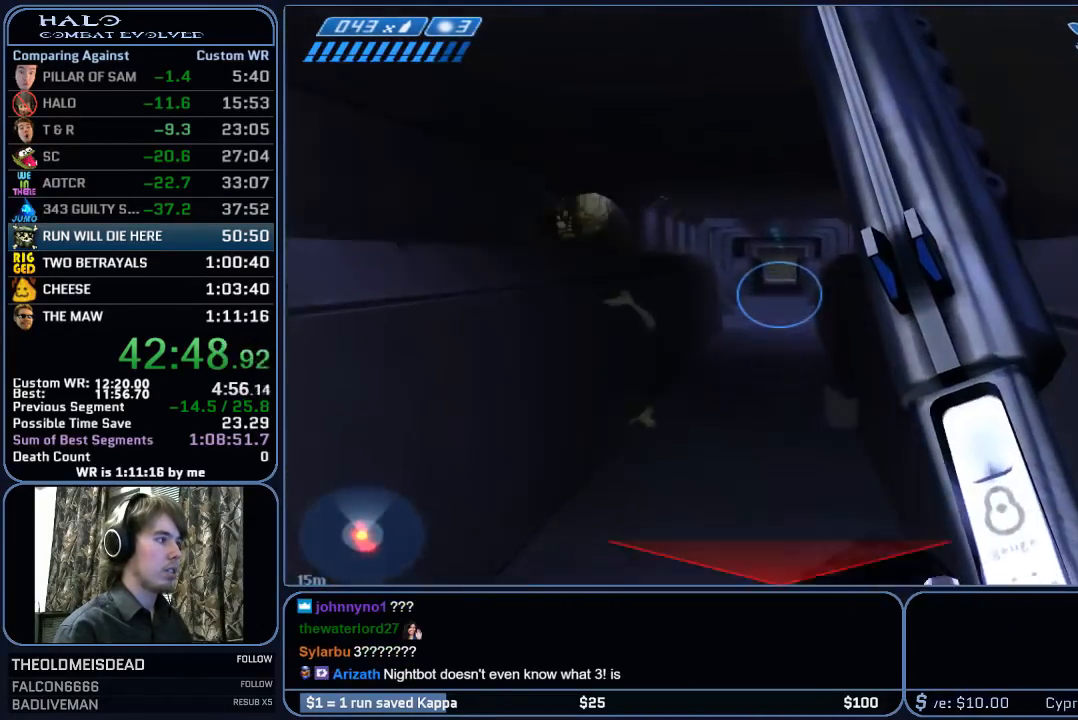
{"keys": ["w"], "mouse": [], "mouse_move": "still", "events": []}
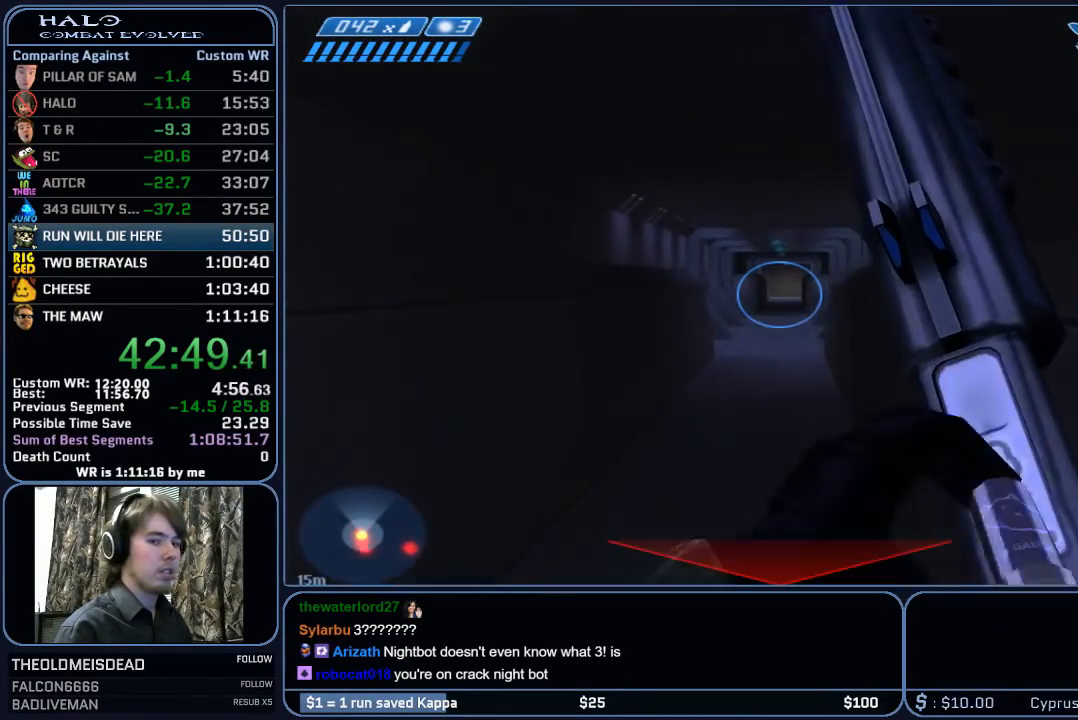
{"keys": ["w"], "mouse": [], "mouse_move": "still", "events": []}
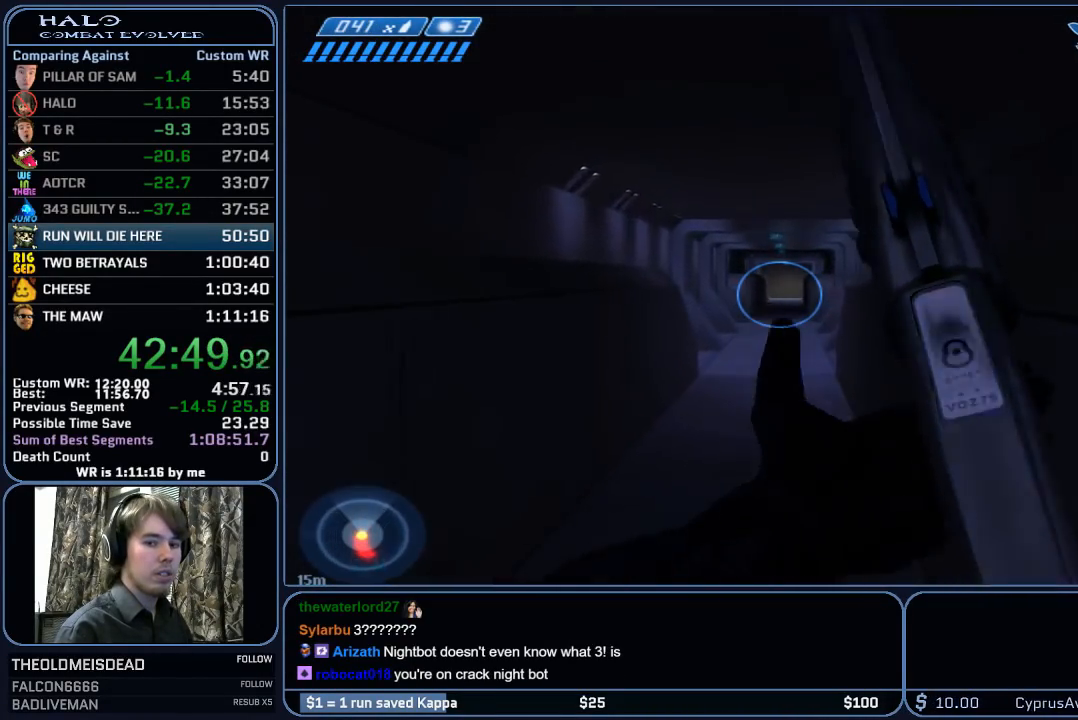
{"keys": ["w"], "mouse": [], "mouse_move": "still", "events": []}
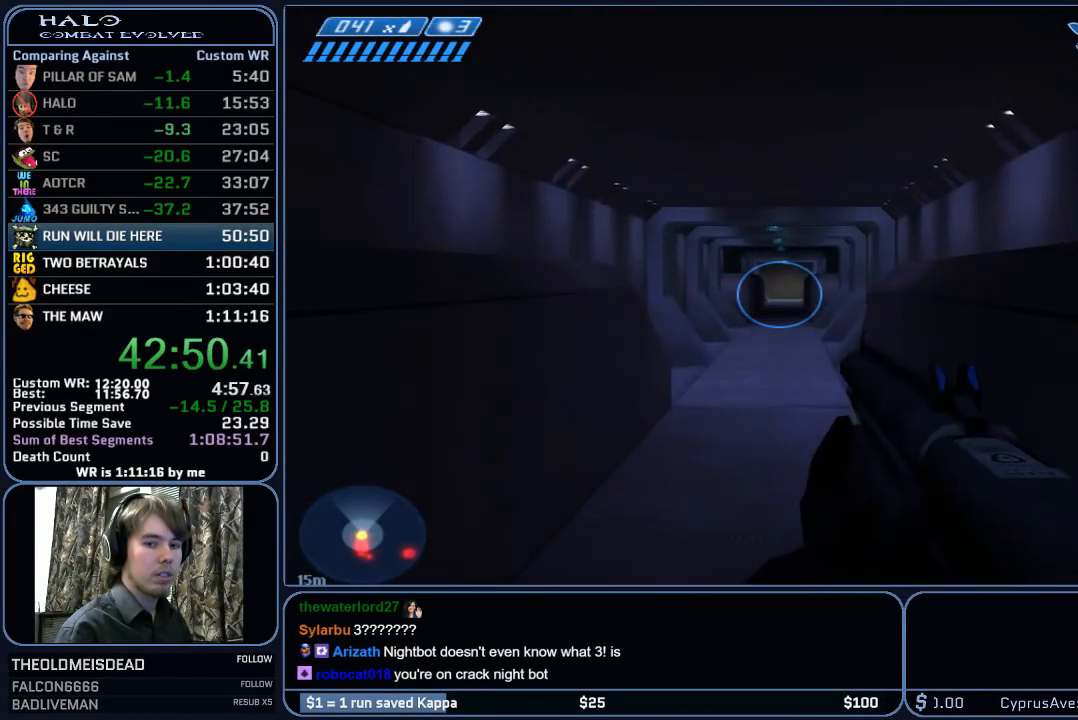
{"keys": ["w"], "mouse": [], "mouse_move": "still", "events": []}
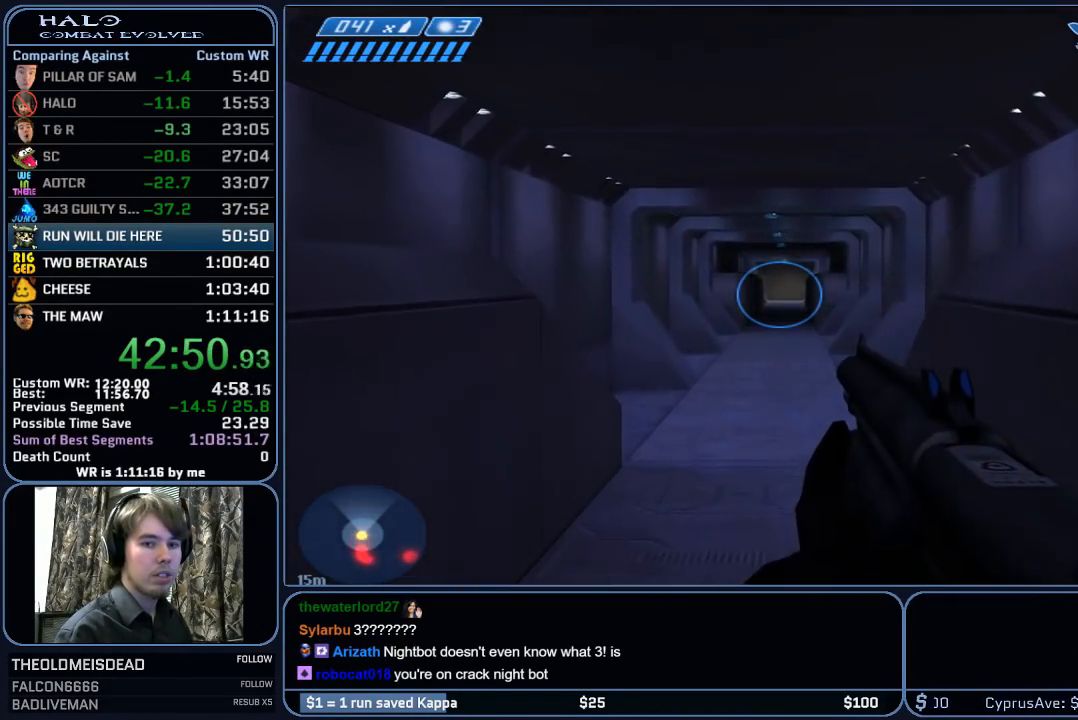
{"keys": ["w"], "mouse": [], "mouse_move": "still", "events": []}
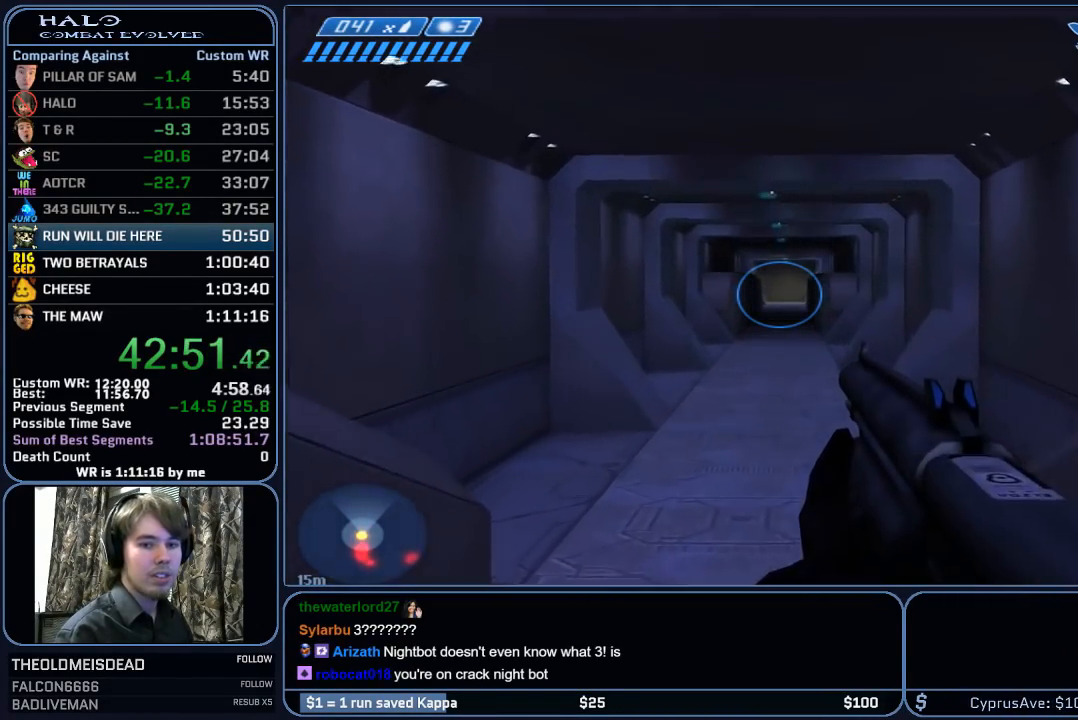
{"keys": ["w"], "mouse": [], "mouse_move": "still", "events": []}
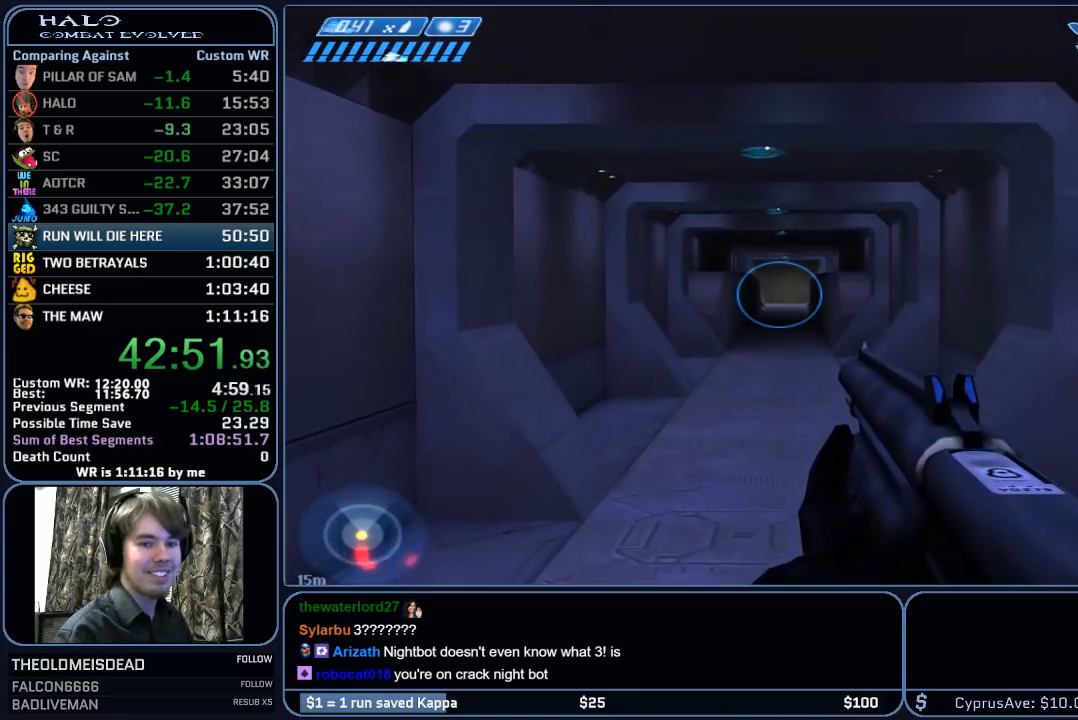
{"keys": ["w"], "mouse": [], "mouse_move": "still", "events": []}
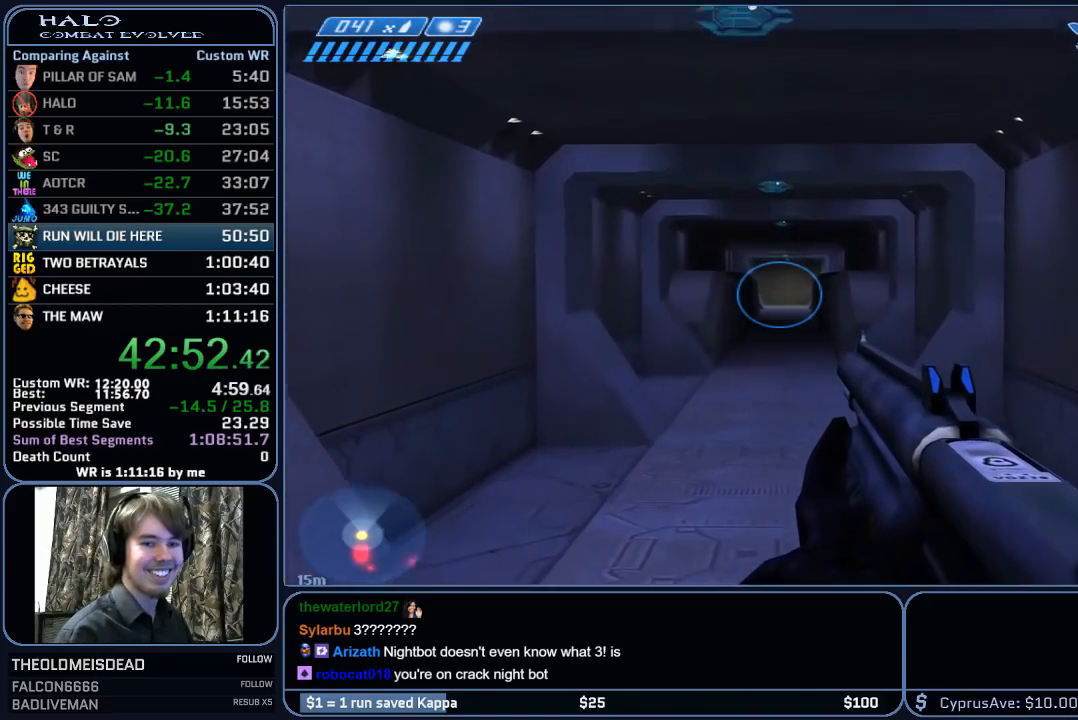
{"keys": ["w"], "mouse": [], "mouse_move": "still", "events": []}
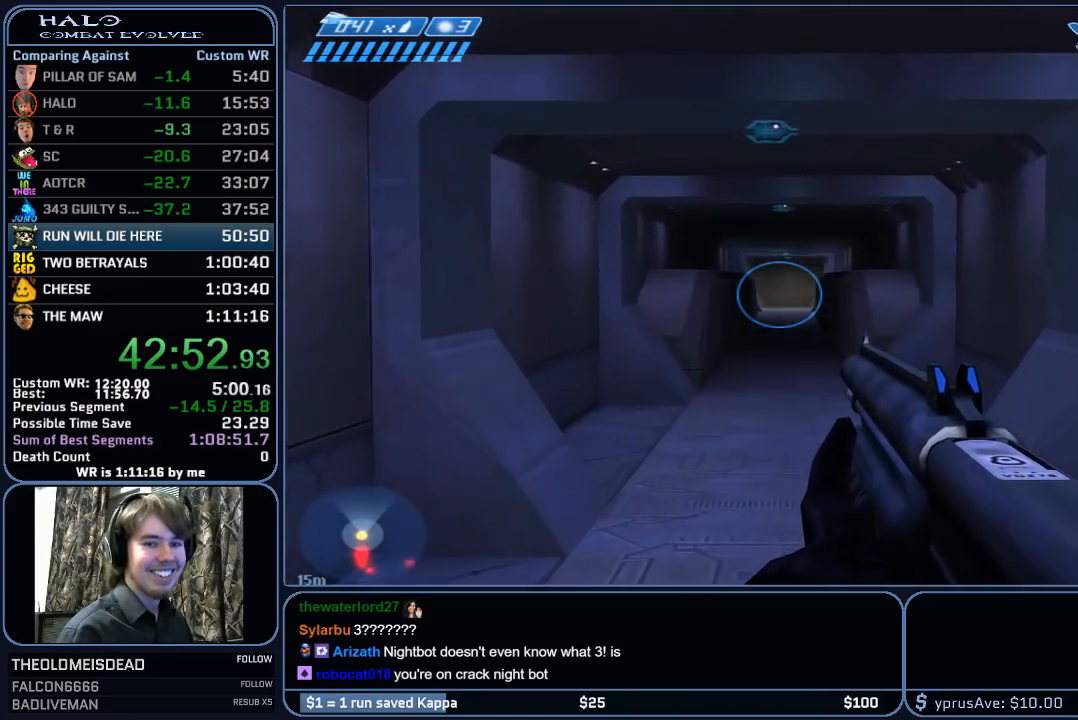
{"keys": ["w"], "mouse": [], "mouse_move": "still", "events": []}
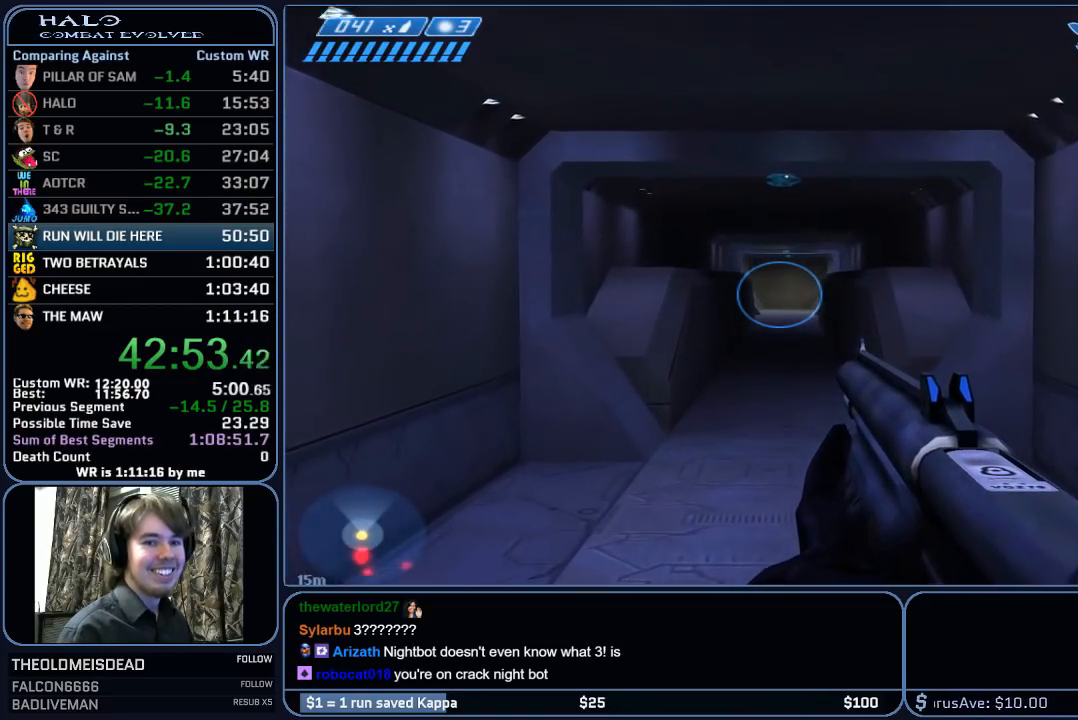
{"keys": ["w"], "mouse": [], "mouse_move": "still", "events": []}